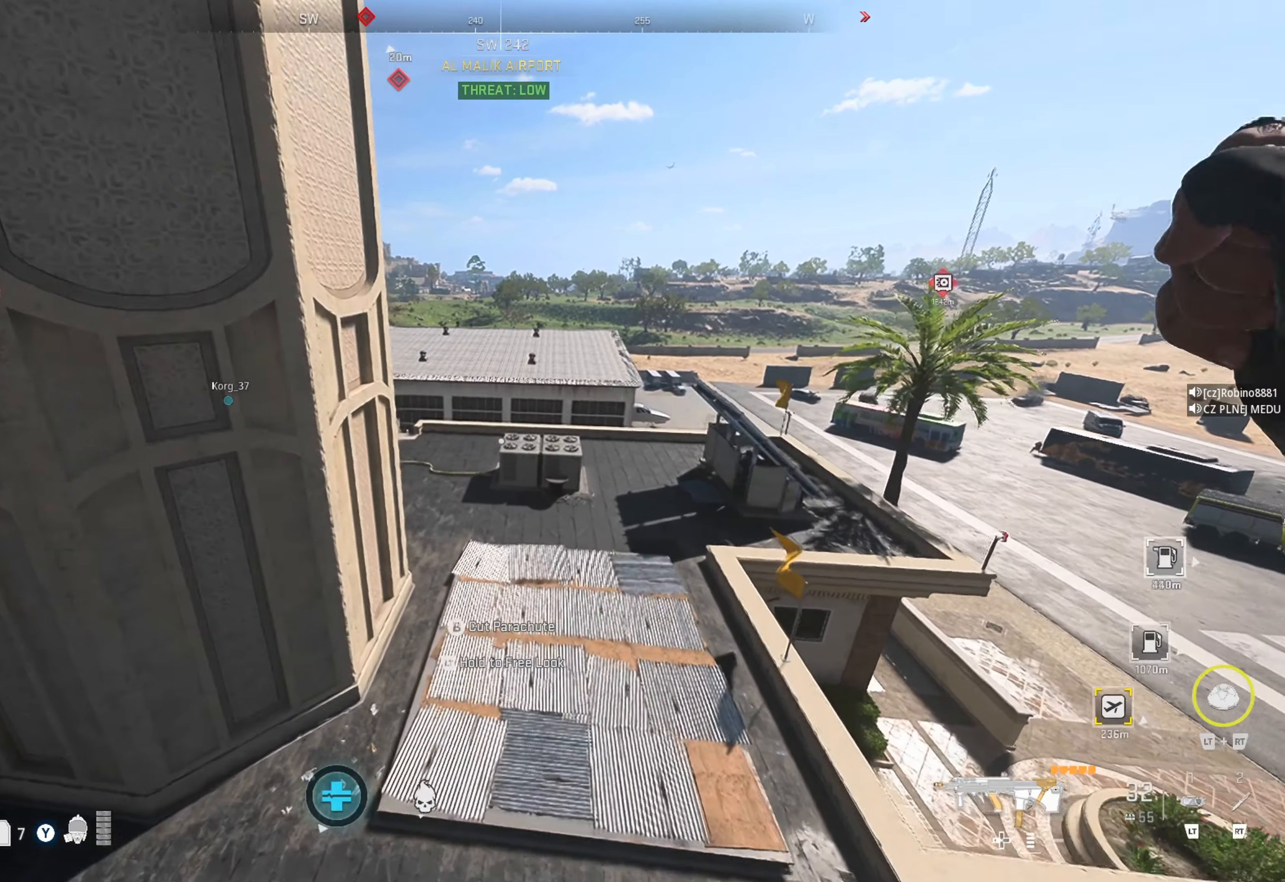
Gameplay with a controller (Xbox layout); each line is a JSON object with the inputs held at the frame after it. "events" lists button and stick changes between this image and that frame as [ms after this image, input, new state], when the widget could be followed in between.
{"buttons": [], "left_stick": "left", "right_stick": "down-left", "events": [[83, "B", "down"], [200, "B", "up"], [216, "left_stick", "up-left"], [316, "left_stick", "left"], [316, "right_stick", "down-left"]]}
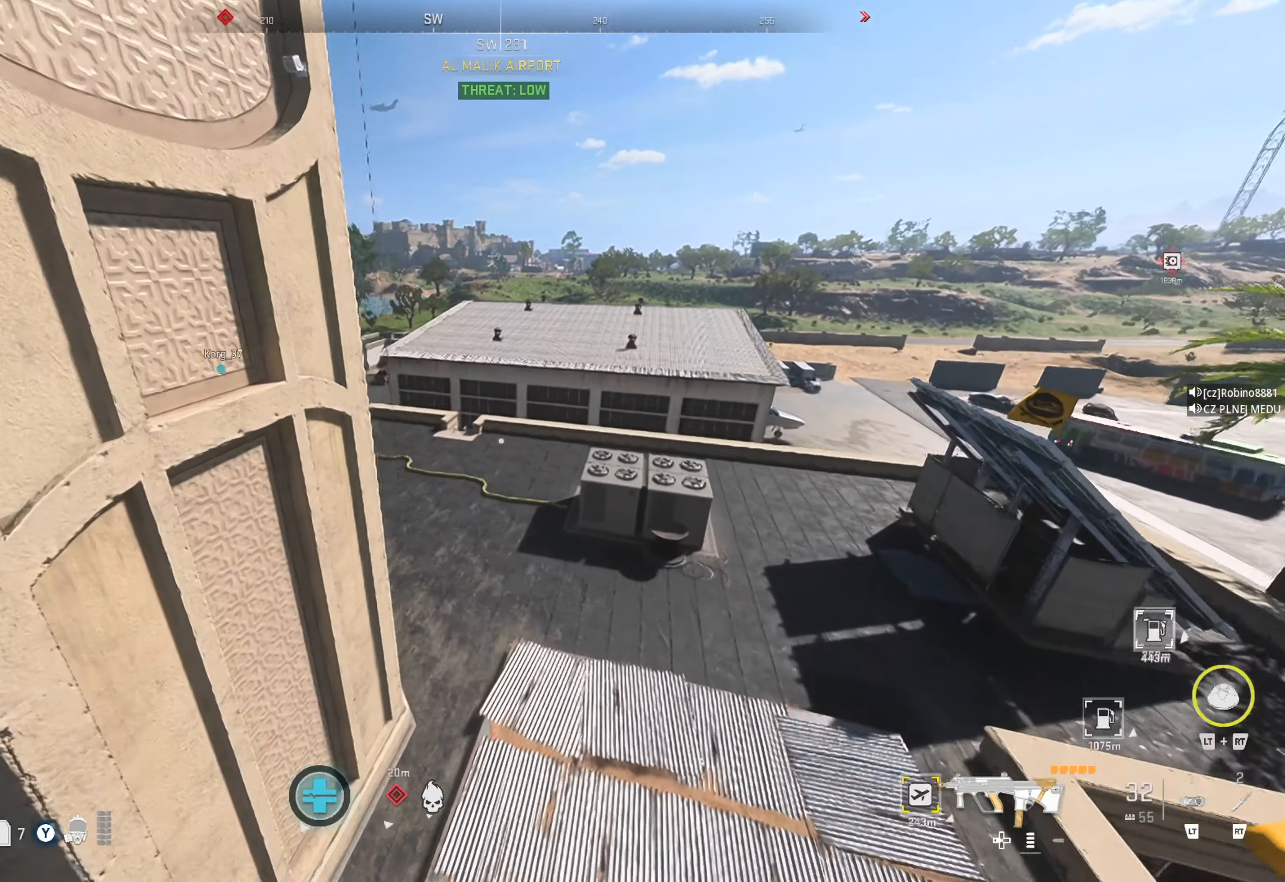
{"buttons": [], "left_stick": "left", "right_stick": "center", "events": [[116, "right_stick", "center"], [300, "A", "down"], [350, "A", "up"], [433, "A", "down"], [500, "A", "up"]]}
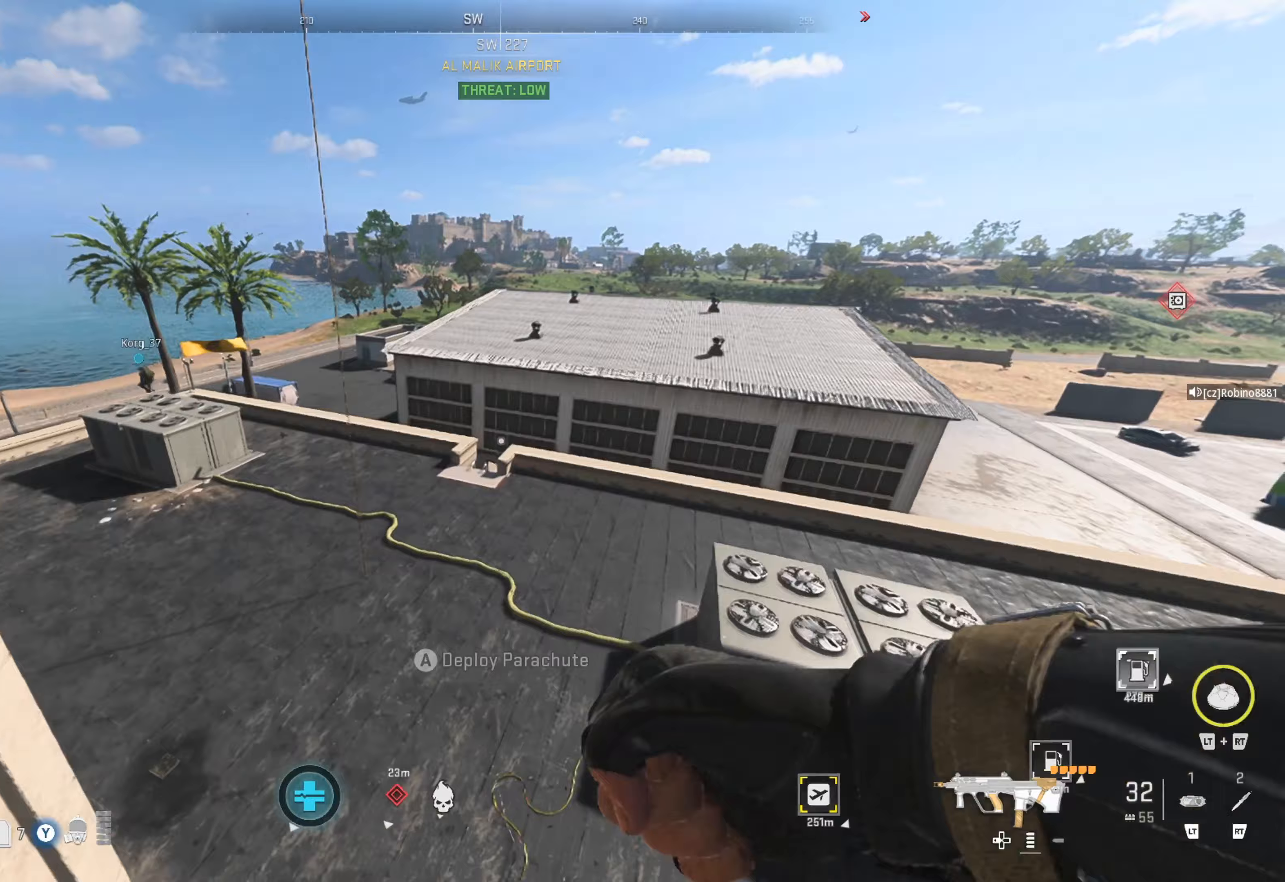
{"buttons": [], "left_stick": "down-left", "right_stick": "center", "events": [[217, "right_stick", "left"], [317, "left_stick", "down-left"], [500, "right_stick", "center"]]}
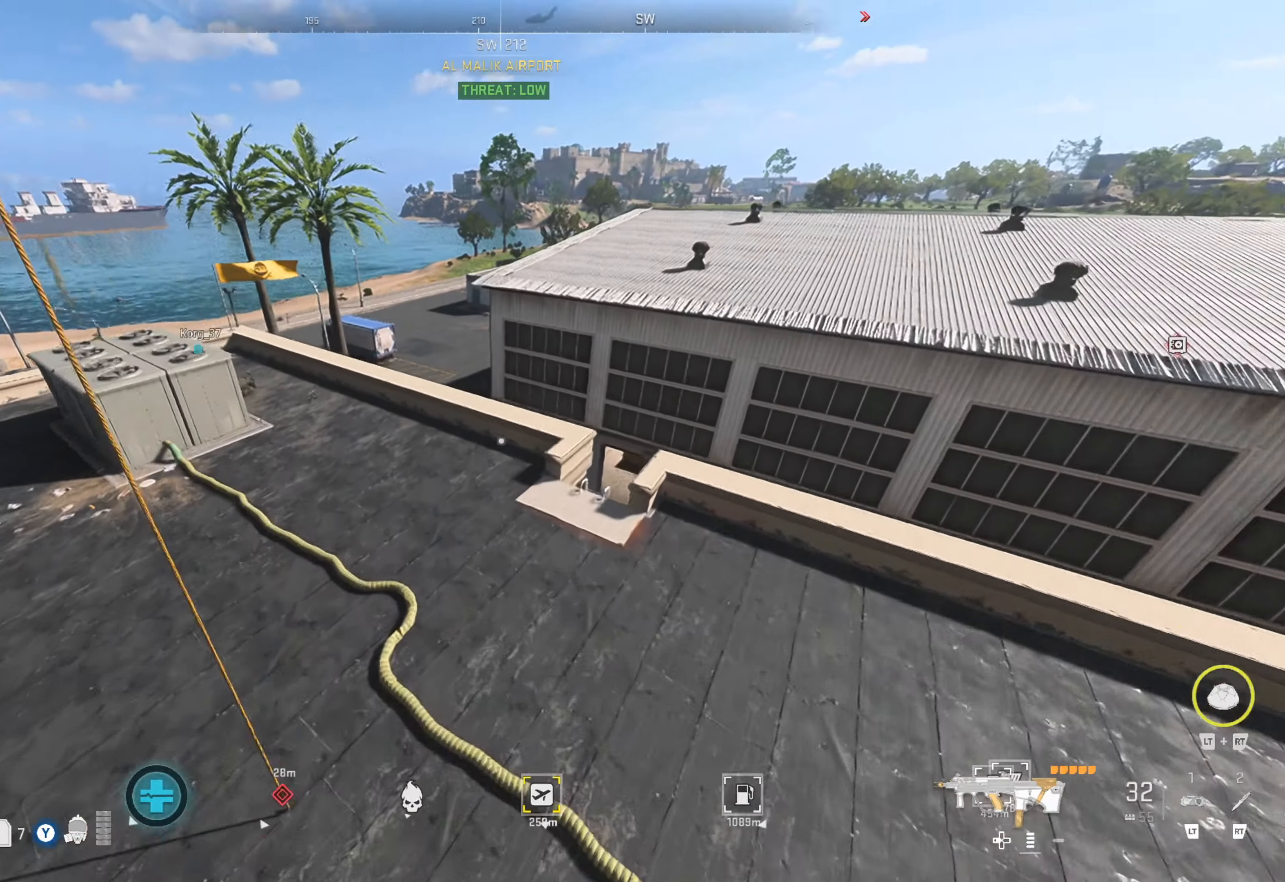
{"buttons": ["B"], "left_stick": "down-left", "right_stick": "center", "events": [[167, "B", "down"], [233, "B", "up"], [333, "B", "down"], [400, "B", "up"], [500, "B", "down"]]}
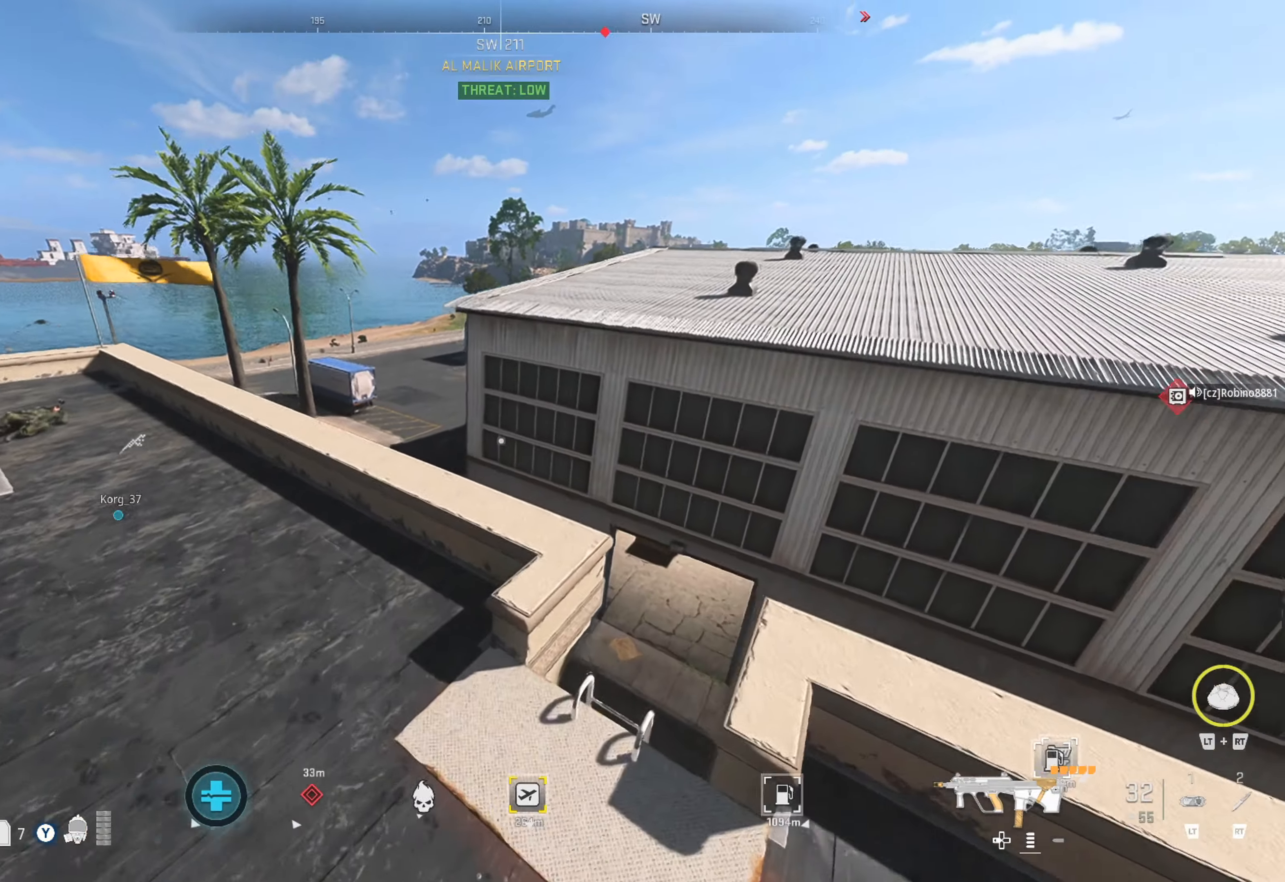
{"buttons": [], "left_stick": "down-left", "right_stick": "left", "events": [[33, "B", "up"], [50, "B", "down"], [150, "B", "up"], [250, "B", "down"], [367, "B", "up"], [467, "right_stick", "left"]]}
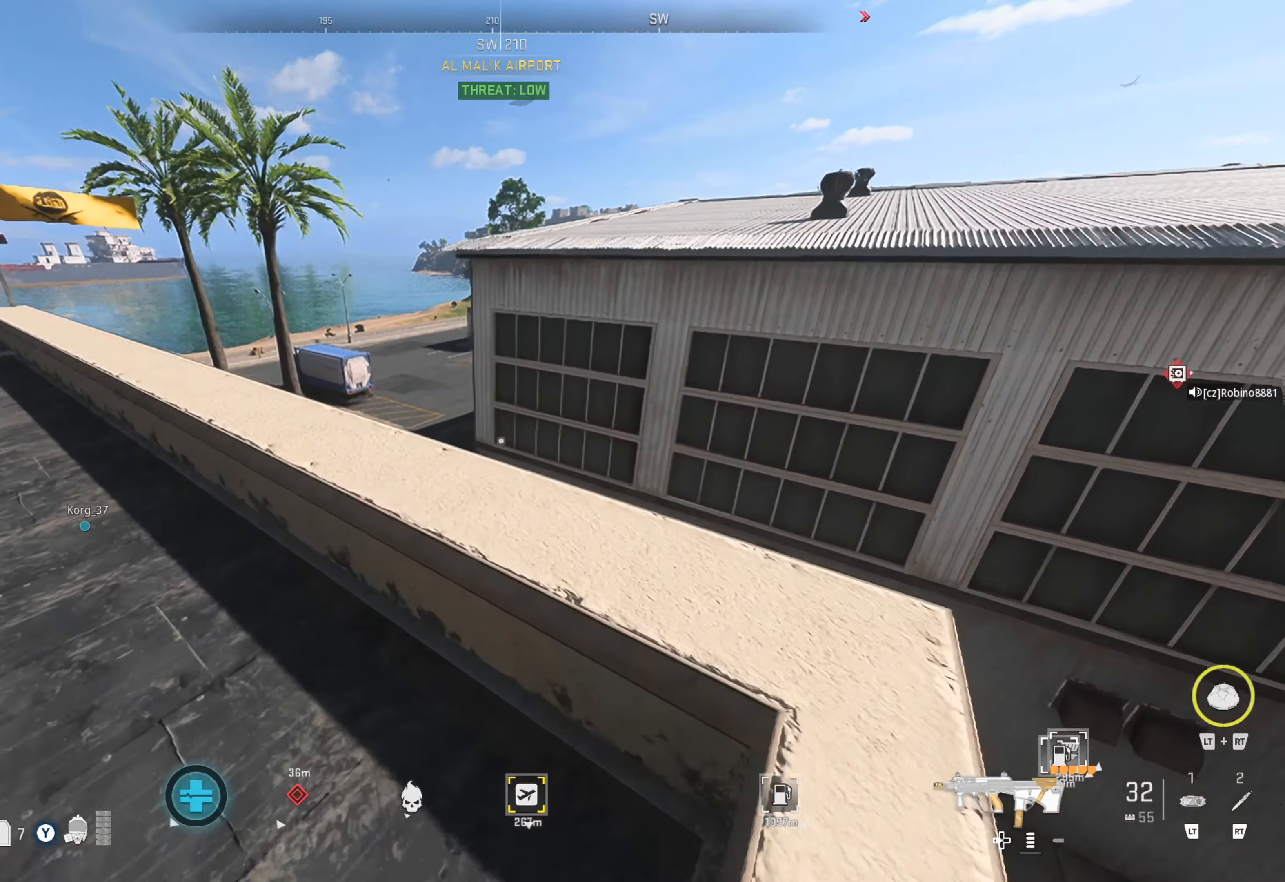
{"buttons": [], "left_stick": "left", "right_stick": "left", "events": [[200, "left_stick", "left"]]}
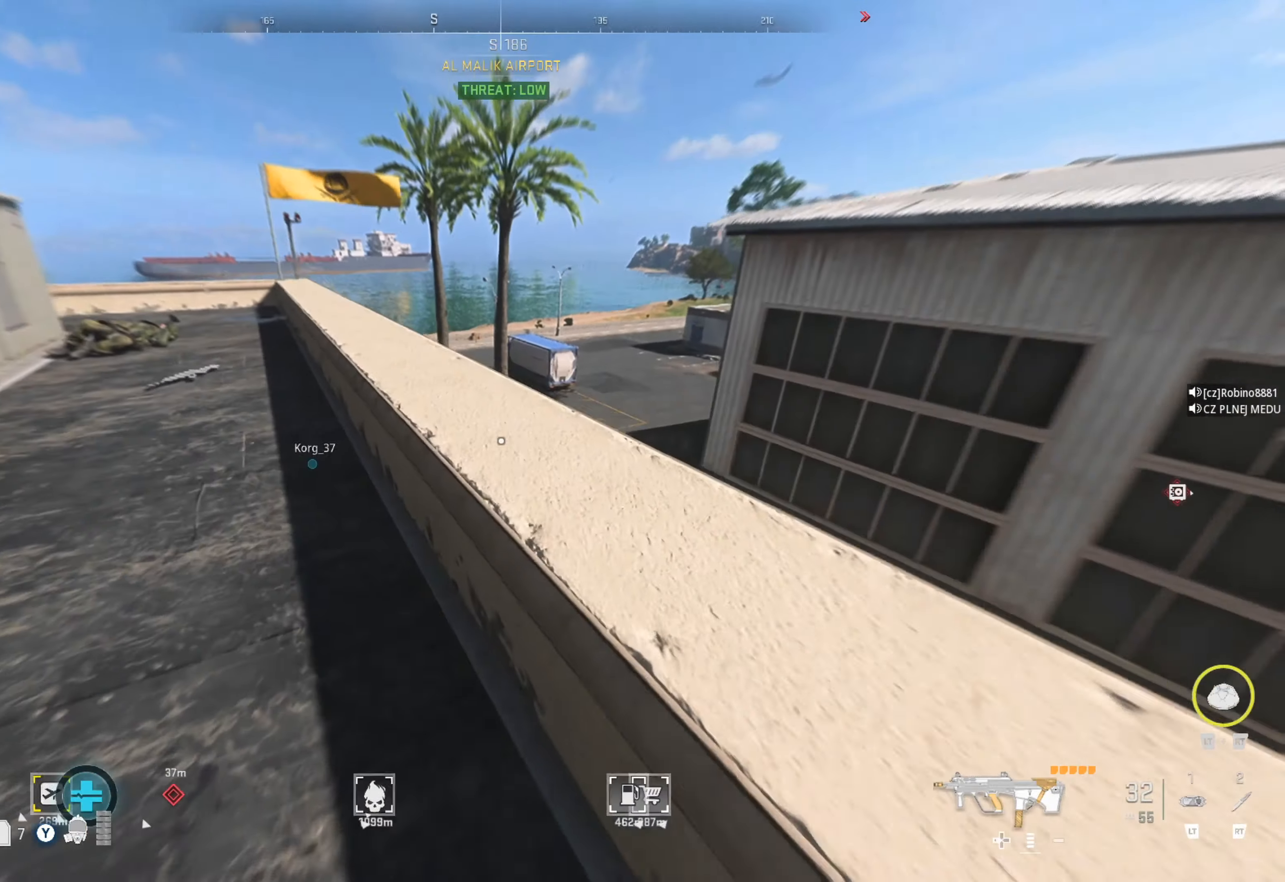
{"buttons": [], "left_stick": "up-left", "right_stick": "center", "events": [[83, "right_stick", "up-left"], [200, "right_stick", "center"], [217, "left_stick", "up-left"], [300, "right_stick", "left"], [467, "right_stick", "center"]]}
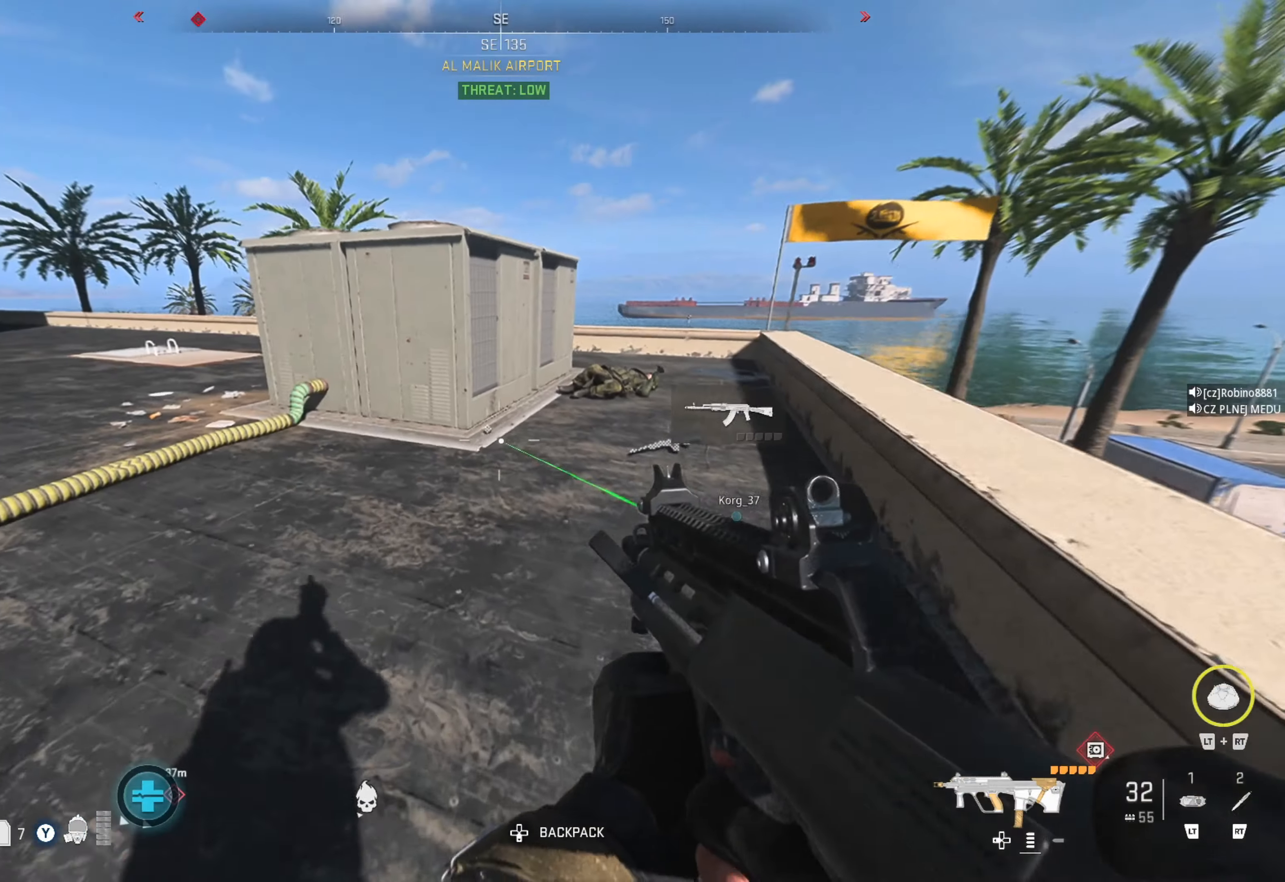
{"buttons": ["L3"], "left_stick": "up", "right_stick": "center", "events": [[83, "right_stick", "left"], [183, "left_stick", "up"], [283, "right_stick", "center"], [400, "L3", "down"]]}
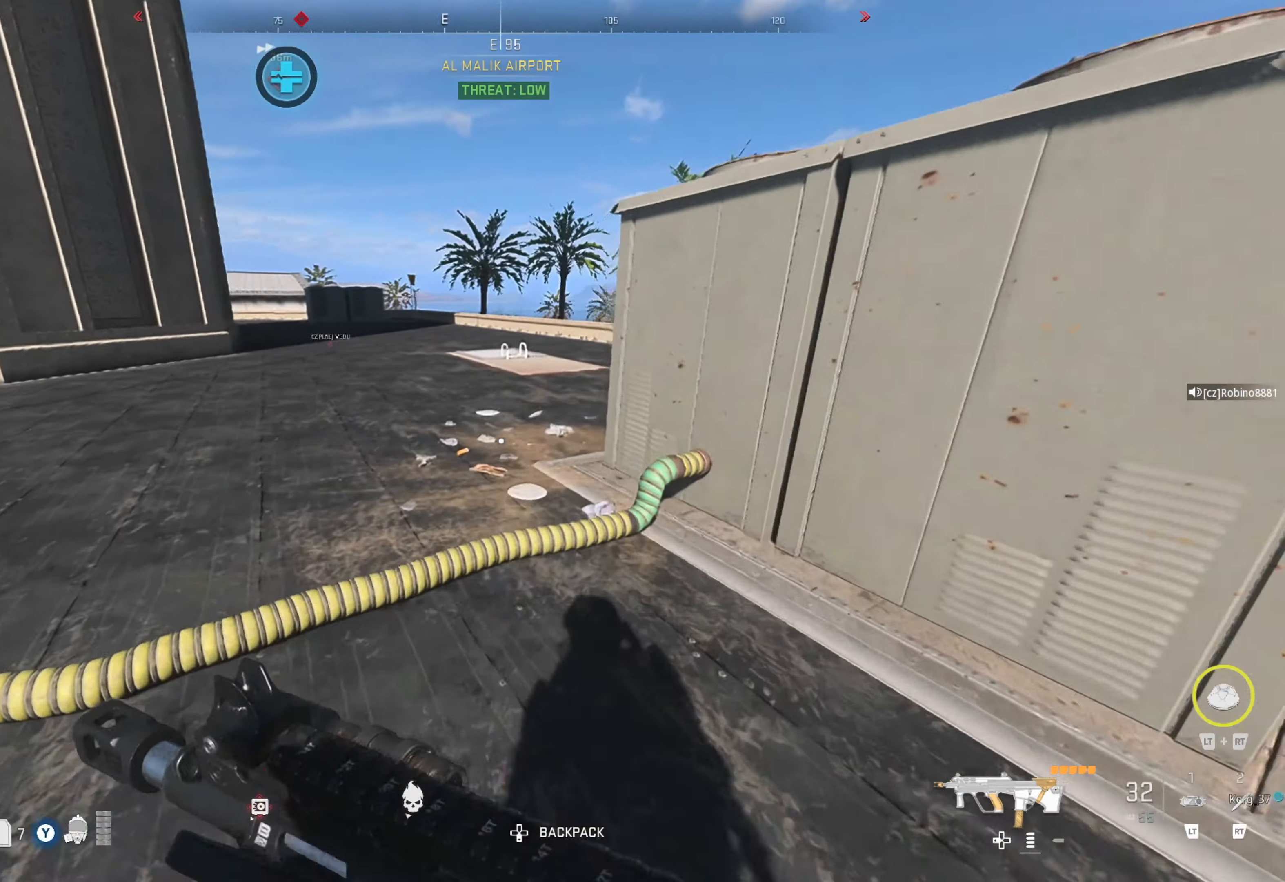
{"buttons": ["Y"], "left_stick": "up", "right_stick": "center", "events": [[33, "L3", "up"], [167, "Y", "down"]]}
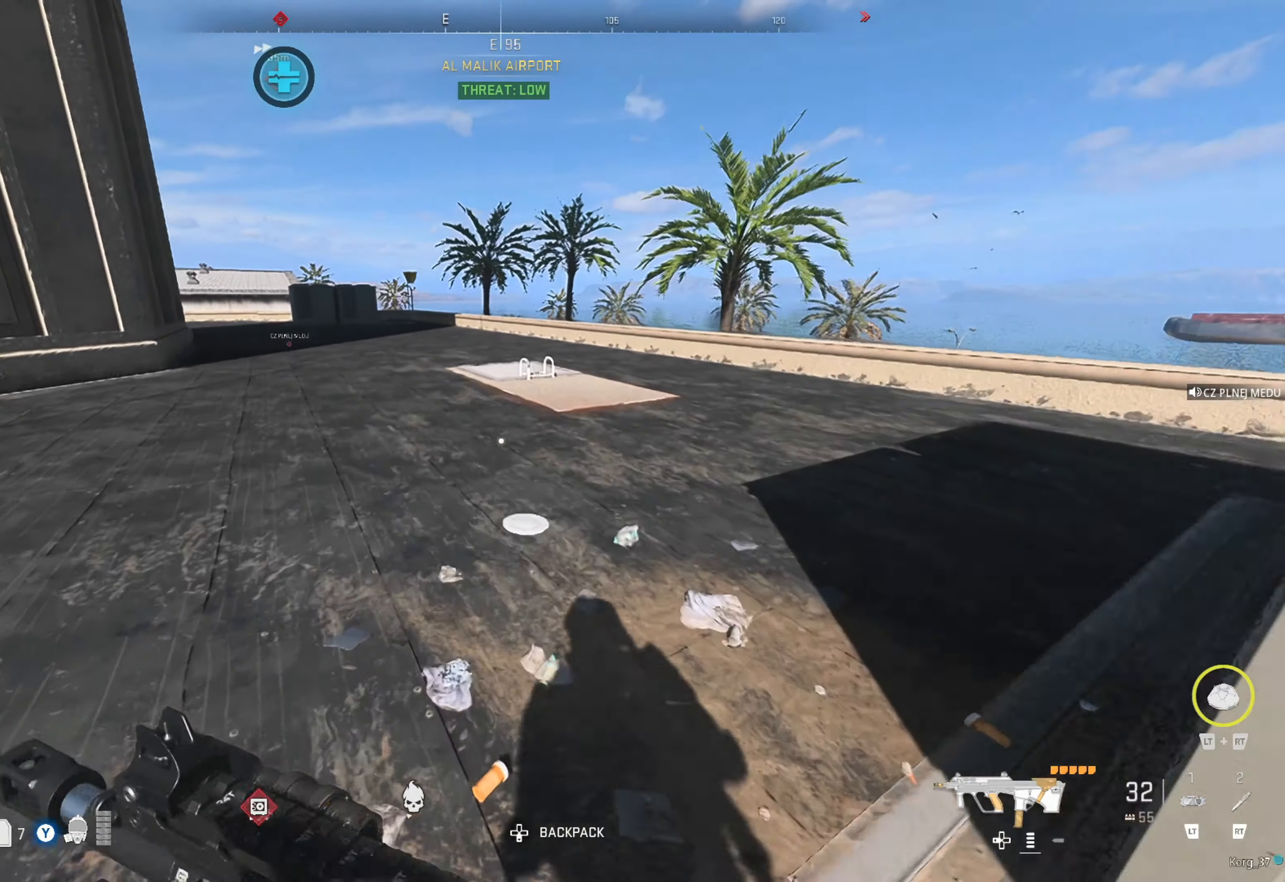
{"buttons": ["Y"], "left_stick": "up", "right_stick": "center", "events": []}
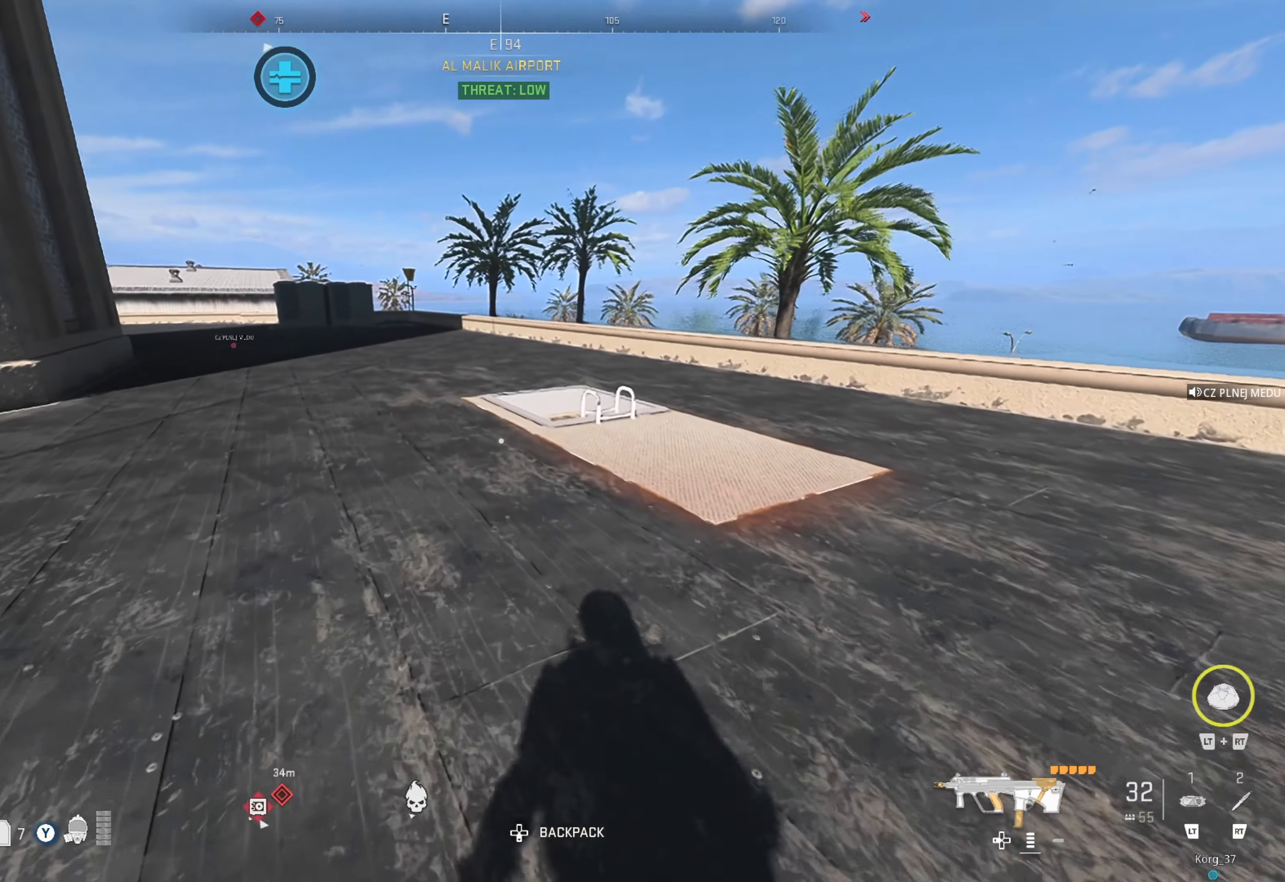
{"buttons": [], "left_stick": "up", "right_stick": "center", "events": [[450, "Y", "up"]]}
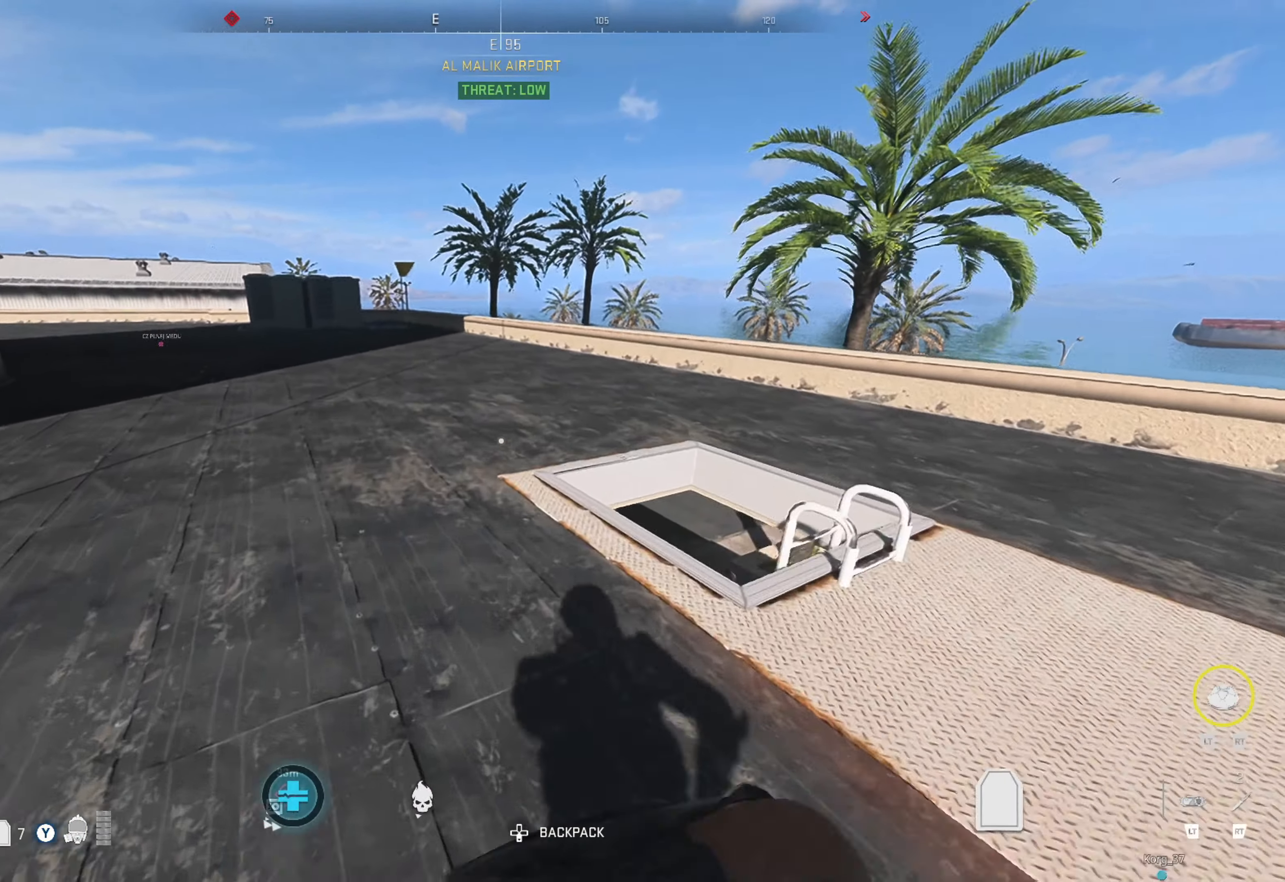
{"buttons": [], "left_stick": "up", "right_stick": "left", "events": [[100, "right_stick", "left"], [283, "right_stick", "center"], [417, "right_stick", "left"]]}
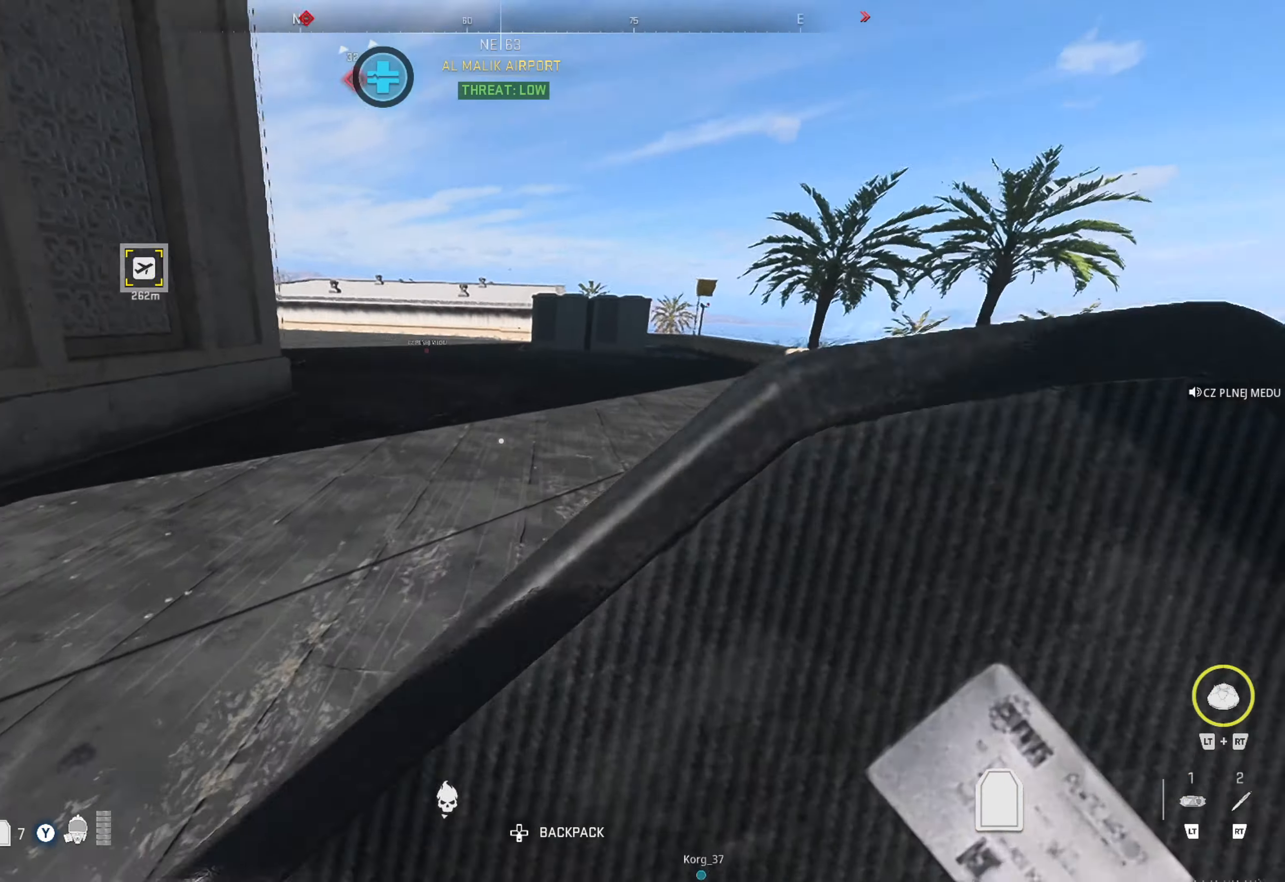
{"buttons": [], "left_stick": "up", "right_stick": "center", "events": [[100, "right_stick", "center"]]}
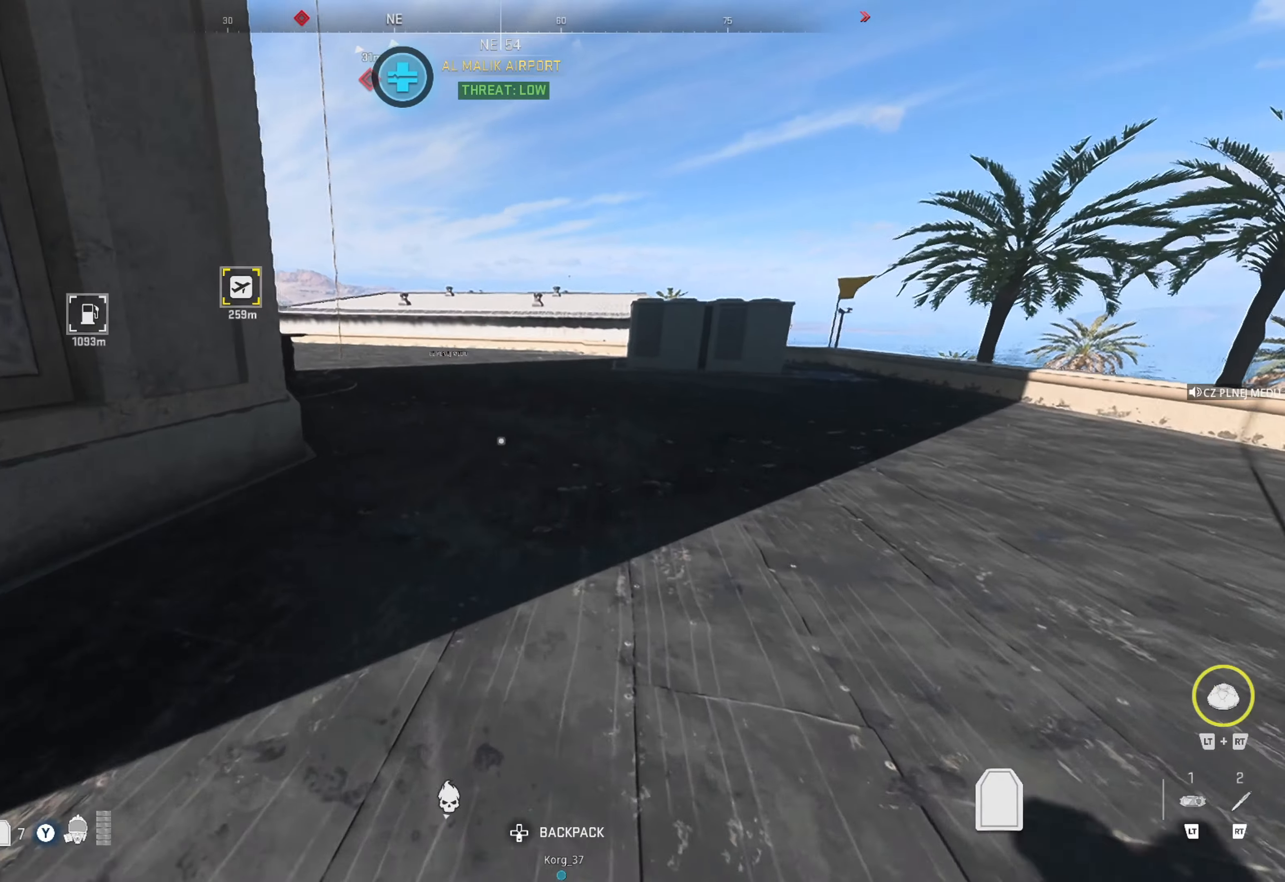
{"buttons": [], "left_stick": "up", "right_stick": "center", "events": []}
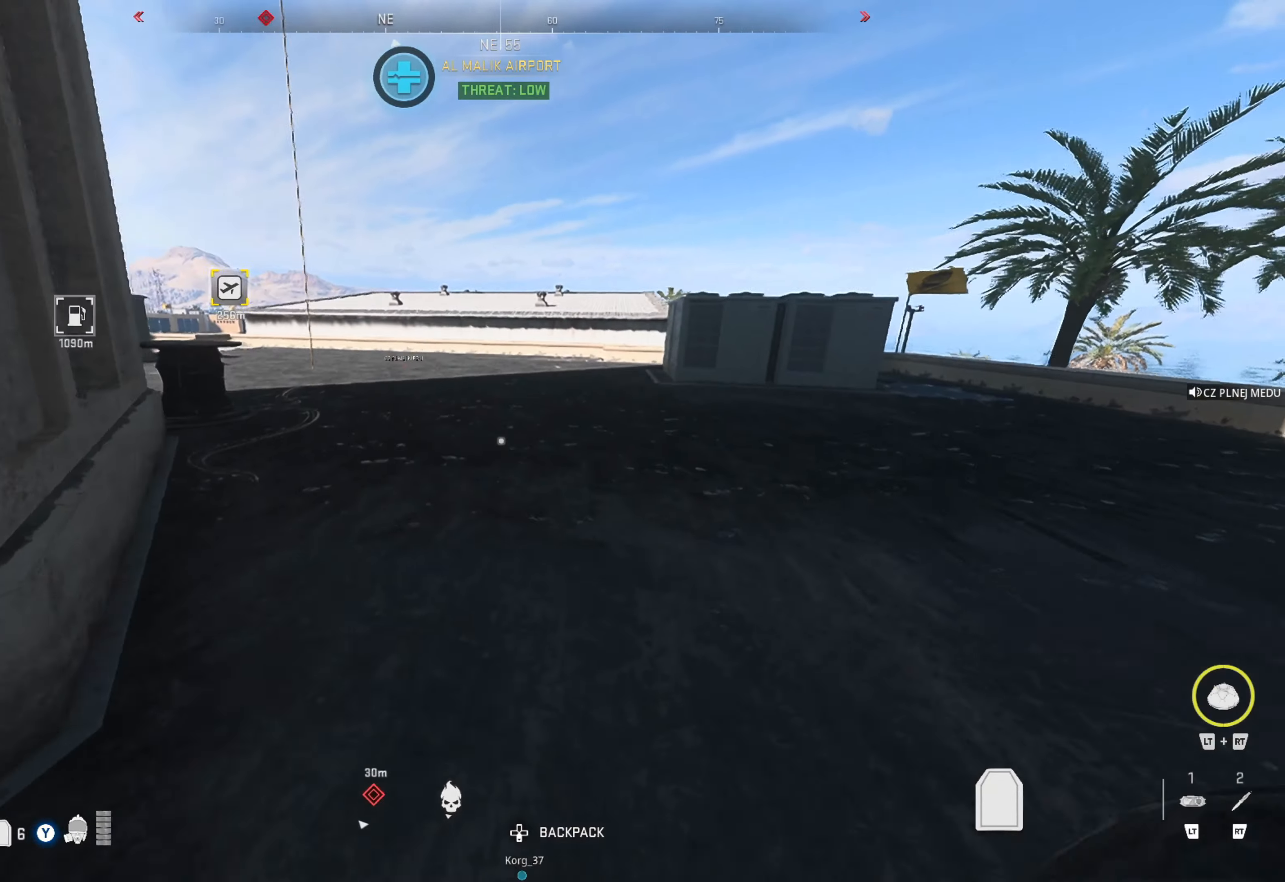
{"buttons": [], "left_stick": "up", "right_stick": "center", "events": [[117, "right_stick", "left"], [267, "right_stick", "center"]]}
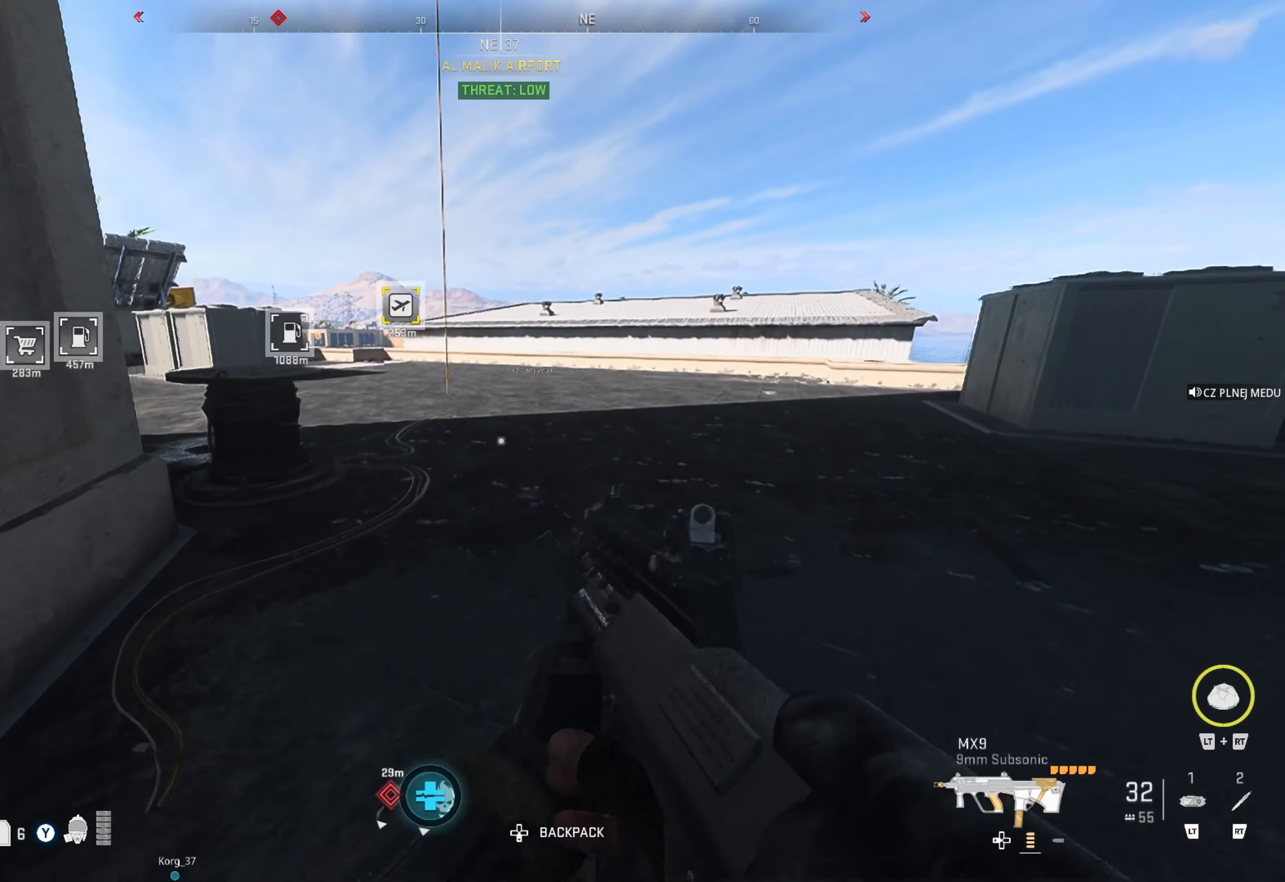
{"buttons": [], "left_stick": "up", "right_stick": "center", "events": [[217, "right_stick", "left"], [400, "right_stick", "center"]]}
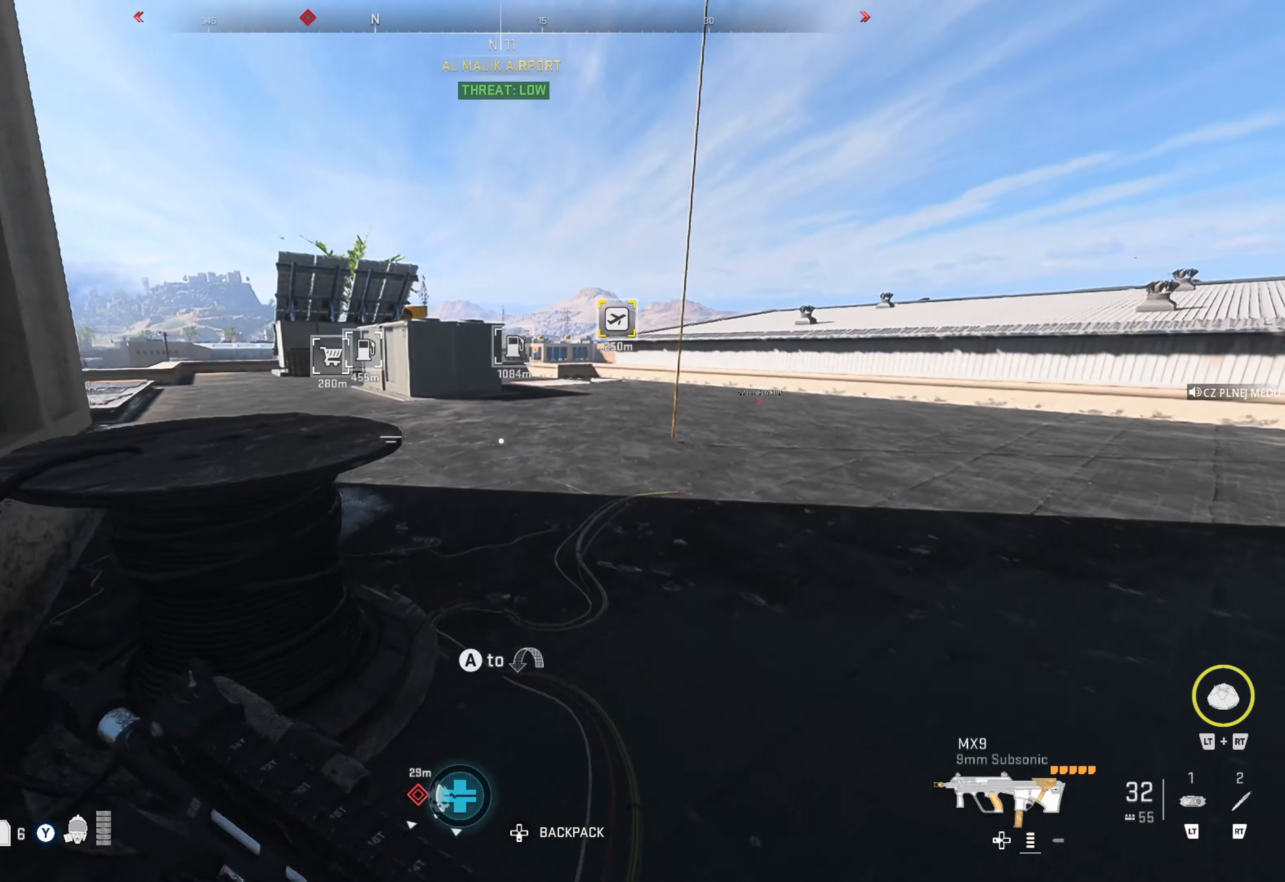
{"buttons": [], "left_stick": "center", "right_stick": "center", "events": [[167, "right_stick", "left"], [367, "right_stick", "center"], [500, "left_stick", "center"]]}
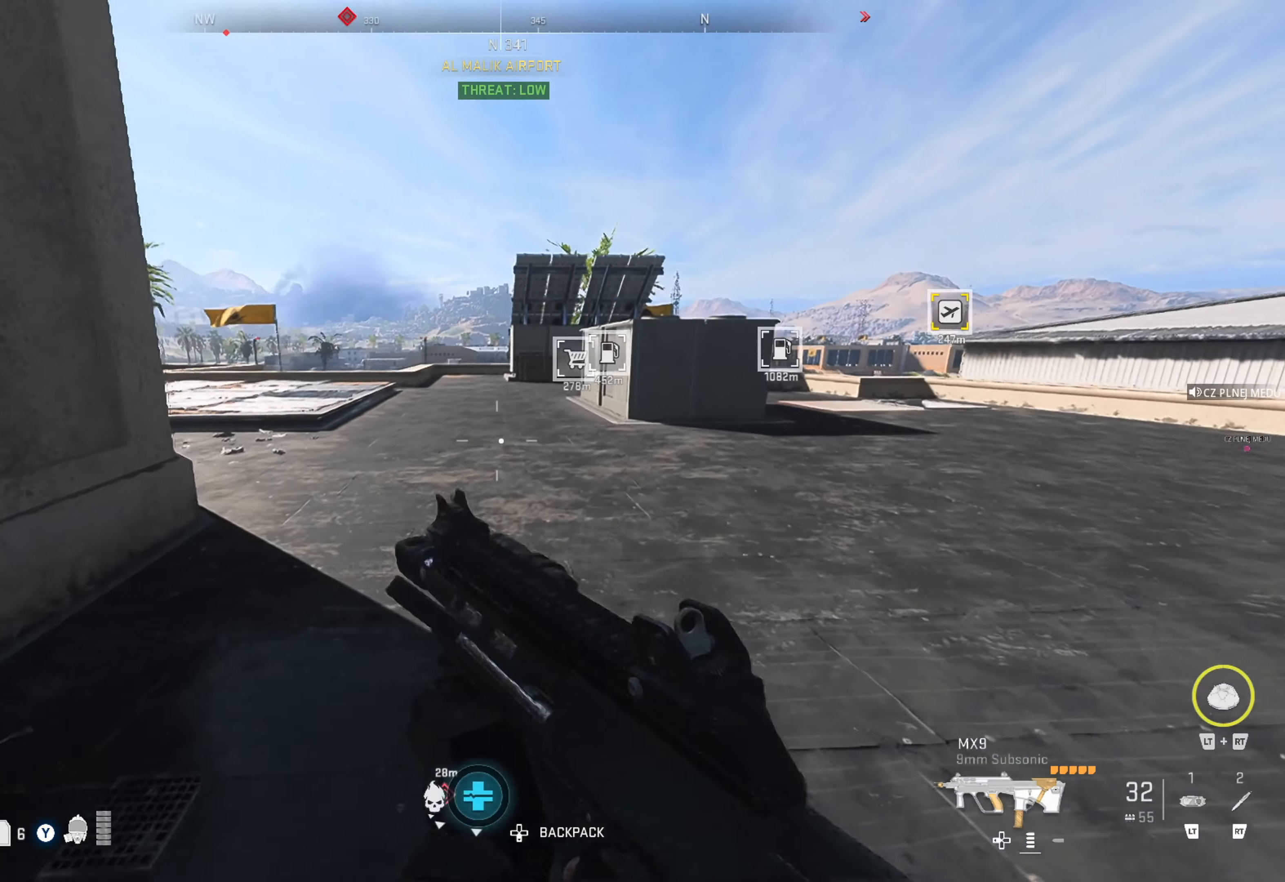
{"buttons": [], "left_stick": "right", "right_stick": "right", "events": [[400, "left_stick", "right"], [500, "right_stick", "right"]]}
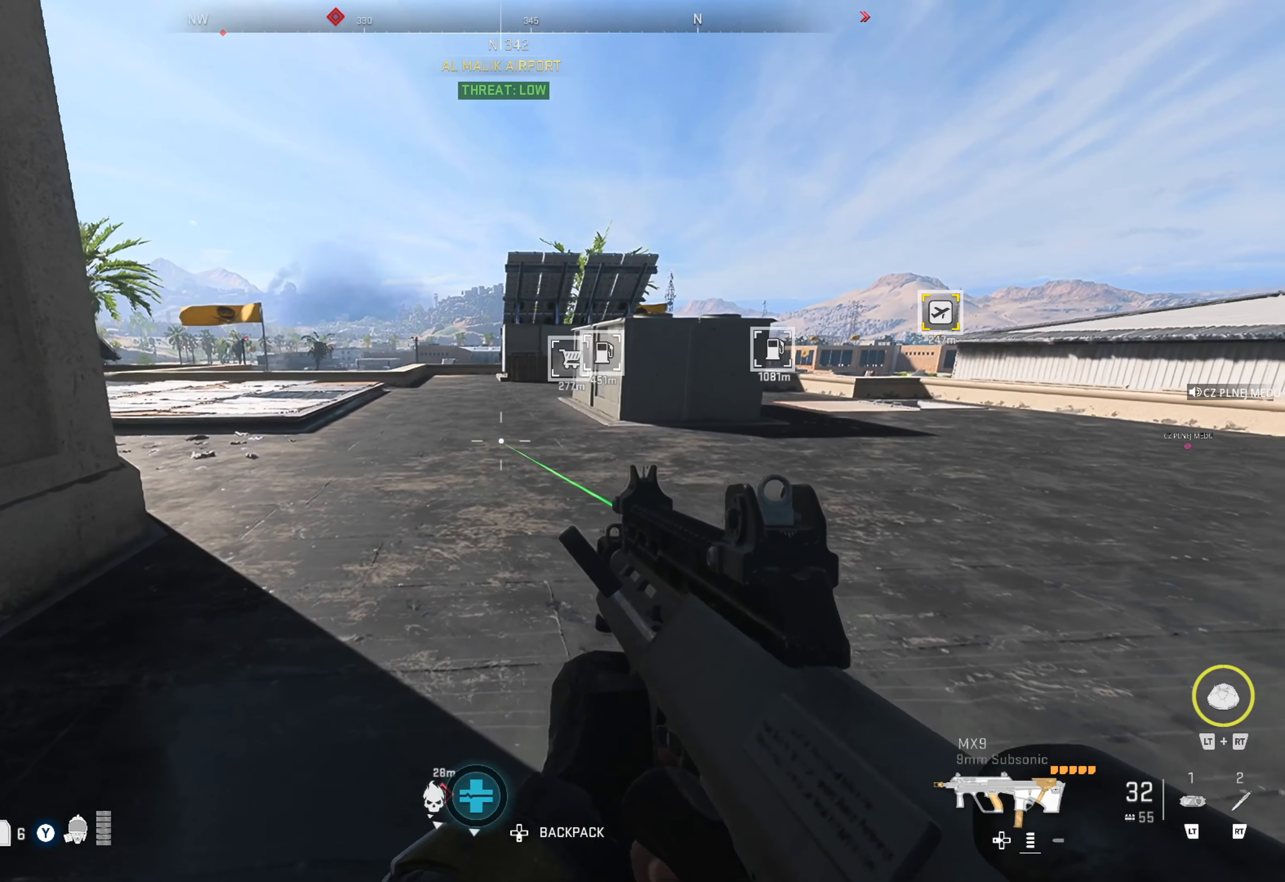
{"buttons": [], "left_stick": "right", "right_stick": "center", "events": [[184, "right_stick", "center"]]}
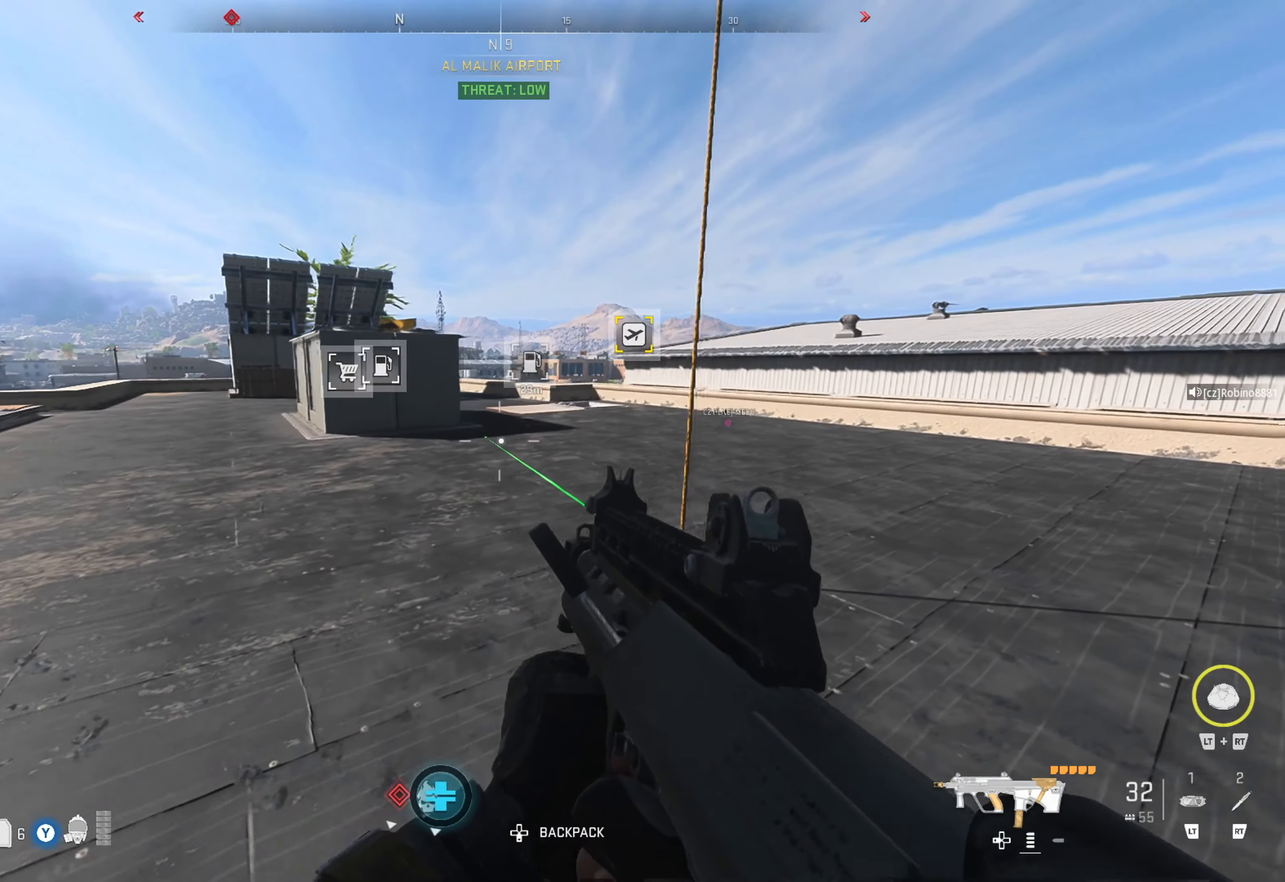
{"buttons": [], "left_stick": "right", "right_stick": "center", "events": [[84, "left_stick", "up"], [217, "left_stick", "center"], [367, "left_stick", "right"]]}
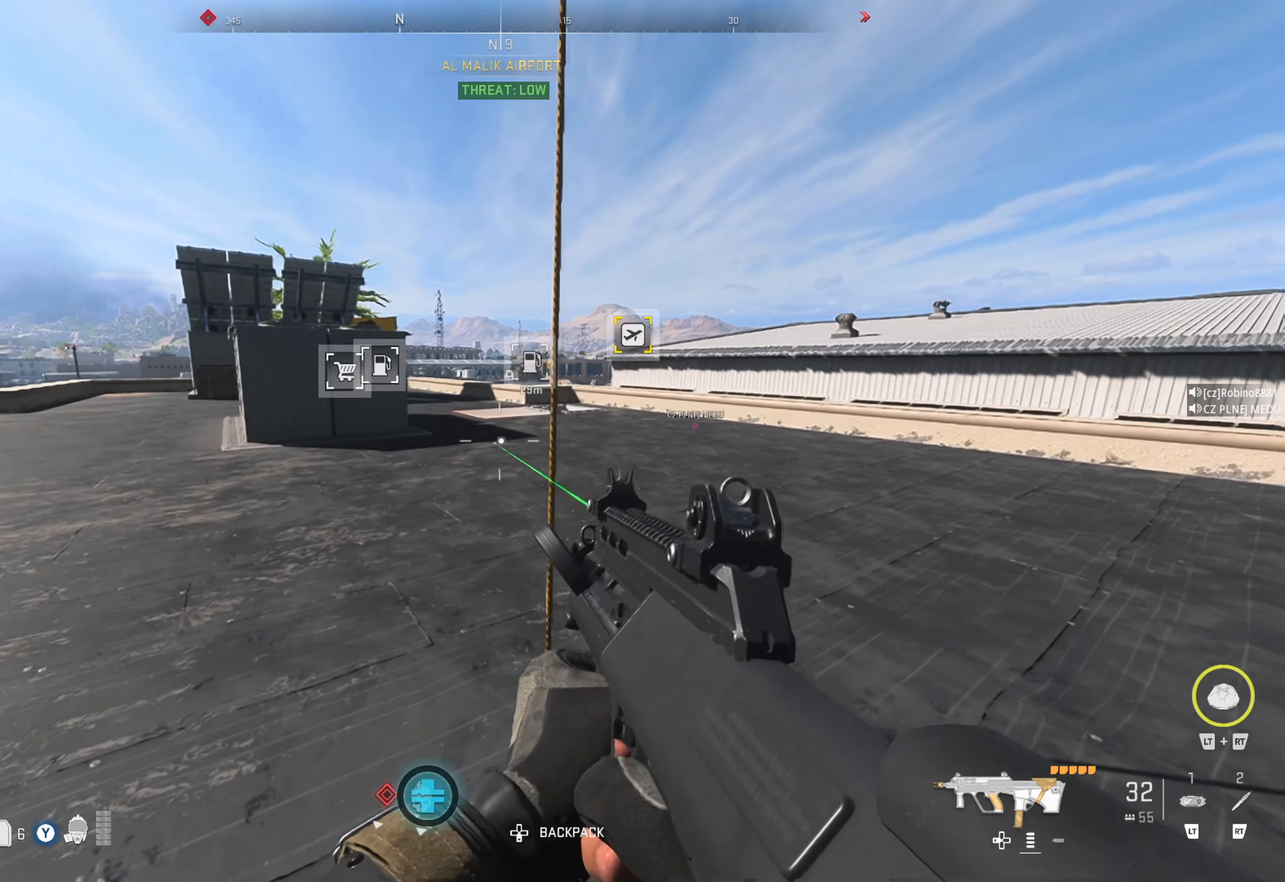
{"buttons": ["X"], "left_stick": "up", "right_stick": "center", "events": [[17, "left_stick", "center"], [117, "X", "down"], [117, "left_stick", "up"], [234, "X", "up"], [250, "left_stick", "center"], [467, "left_stick", "up"], [500, "X", "down"]]}
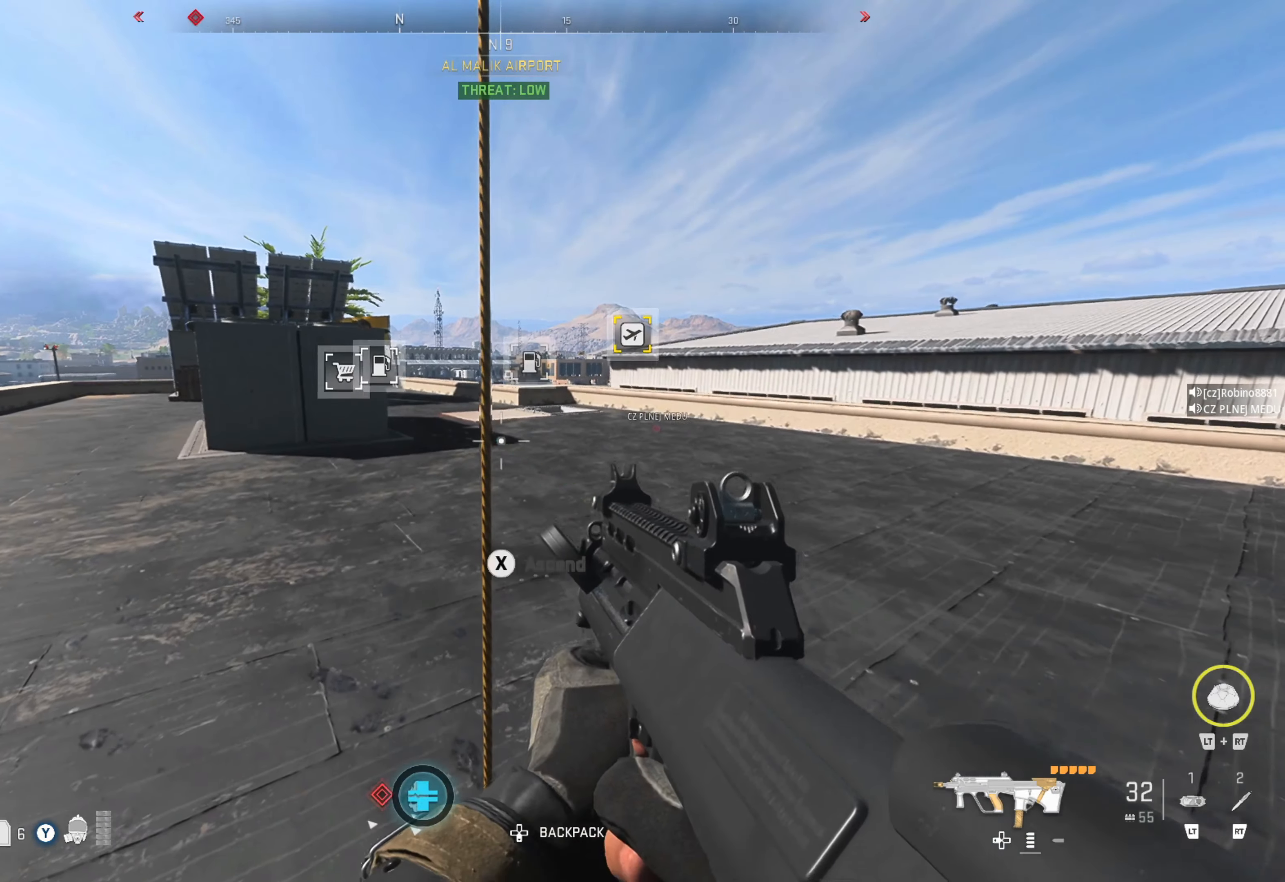
{"buttons": [], "left_stick": "center", "right_stick": "left", "events": [[67, "X", "up"], [117, "left_stick", "center"], [484, "right_stick", "left"]]}
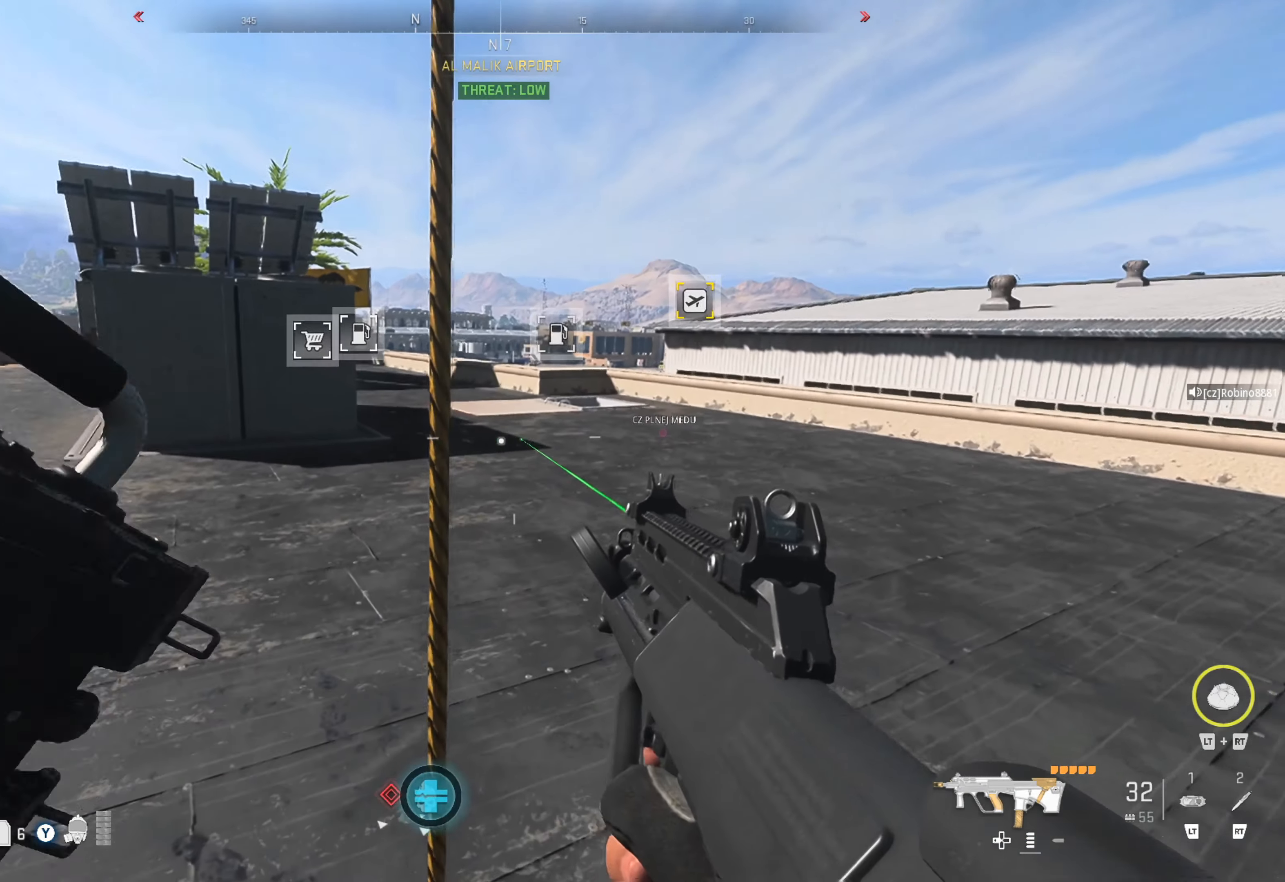
{"buttons": [], "left_stick": "center", "right_stick": "center", "events": [[383, "right_stick", "center"]]}
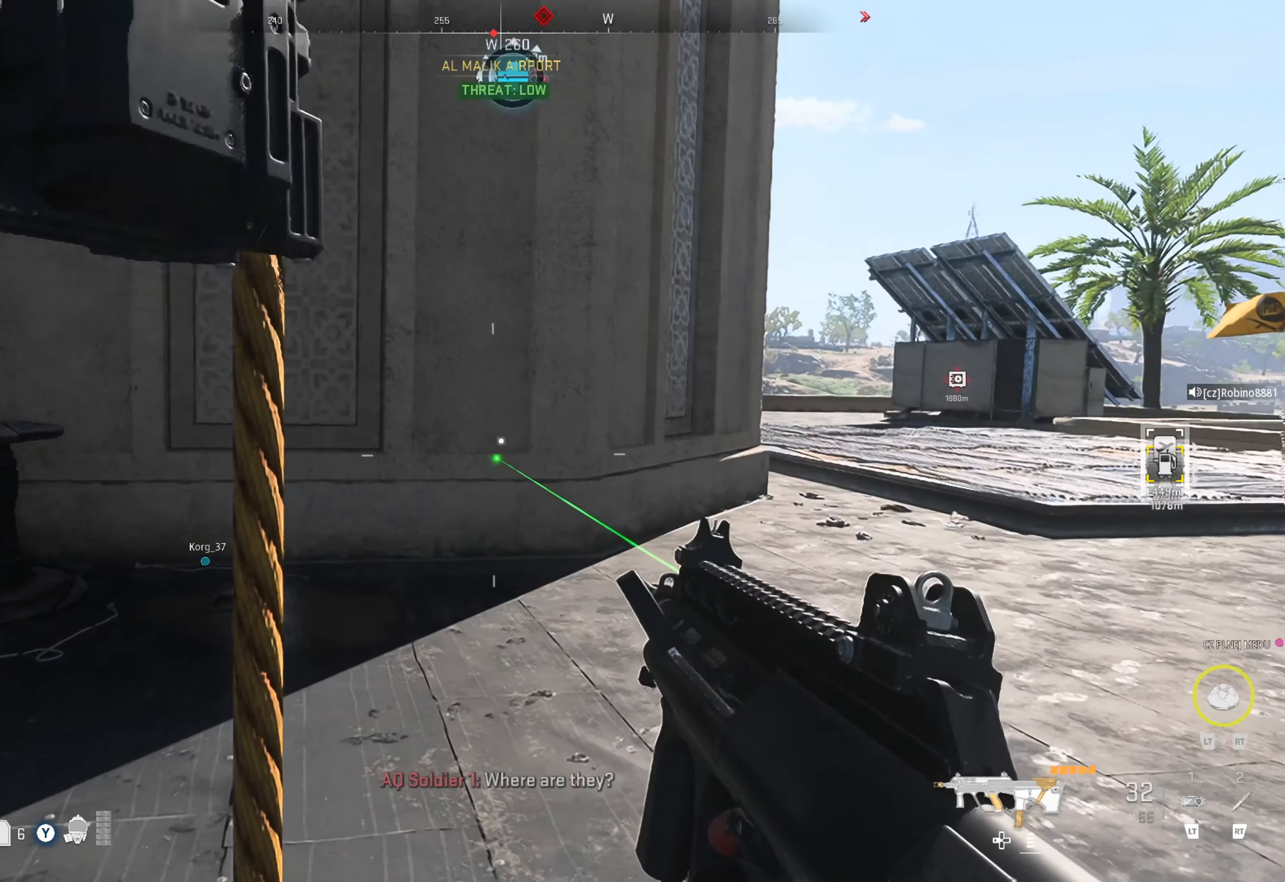
{"buttons": [], "left_stick": "center", "right_stick": "right", "events": [[33, "right_stick", "left"], [166, "right_stick", "center"], [433, "right_stick", "right"]]}
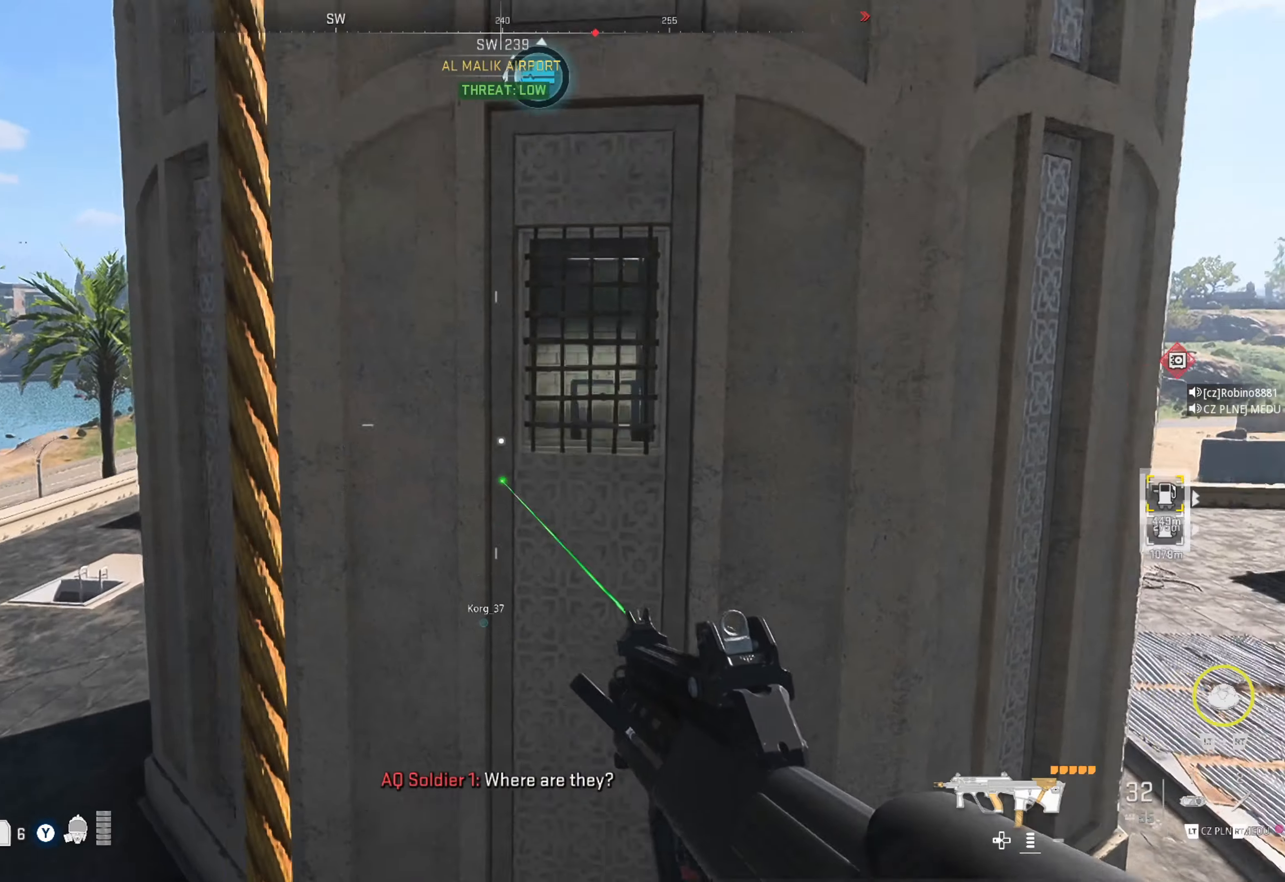
{"buttons": [], "left_stick": "center", "right_stick": "center", "events": [[133, "right_stick", "center"]]}
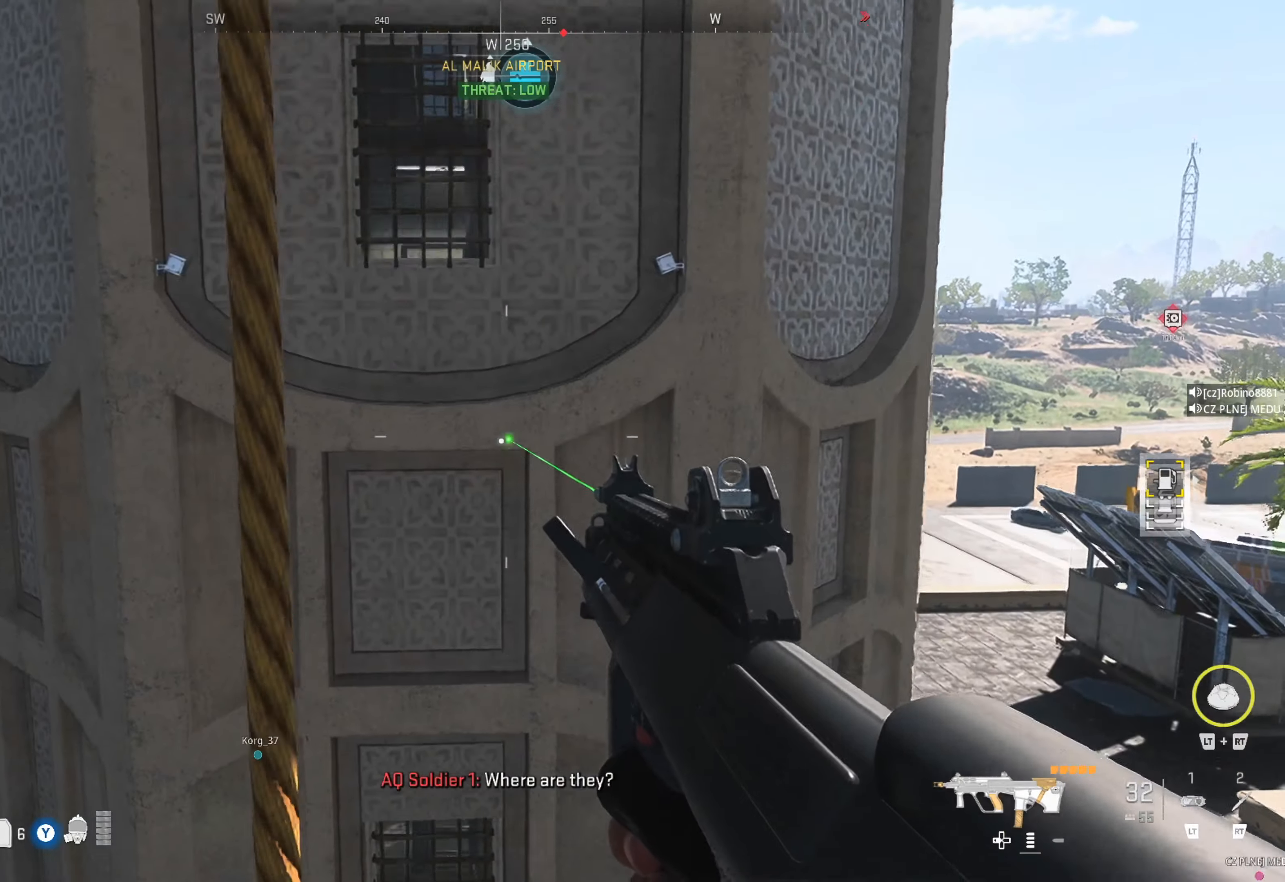
{"buttons": [], "left_stick": "center", "right_stick": "center", "events": []}
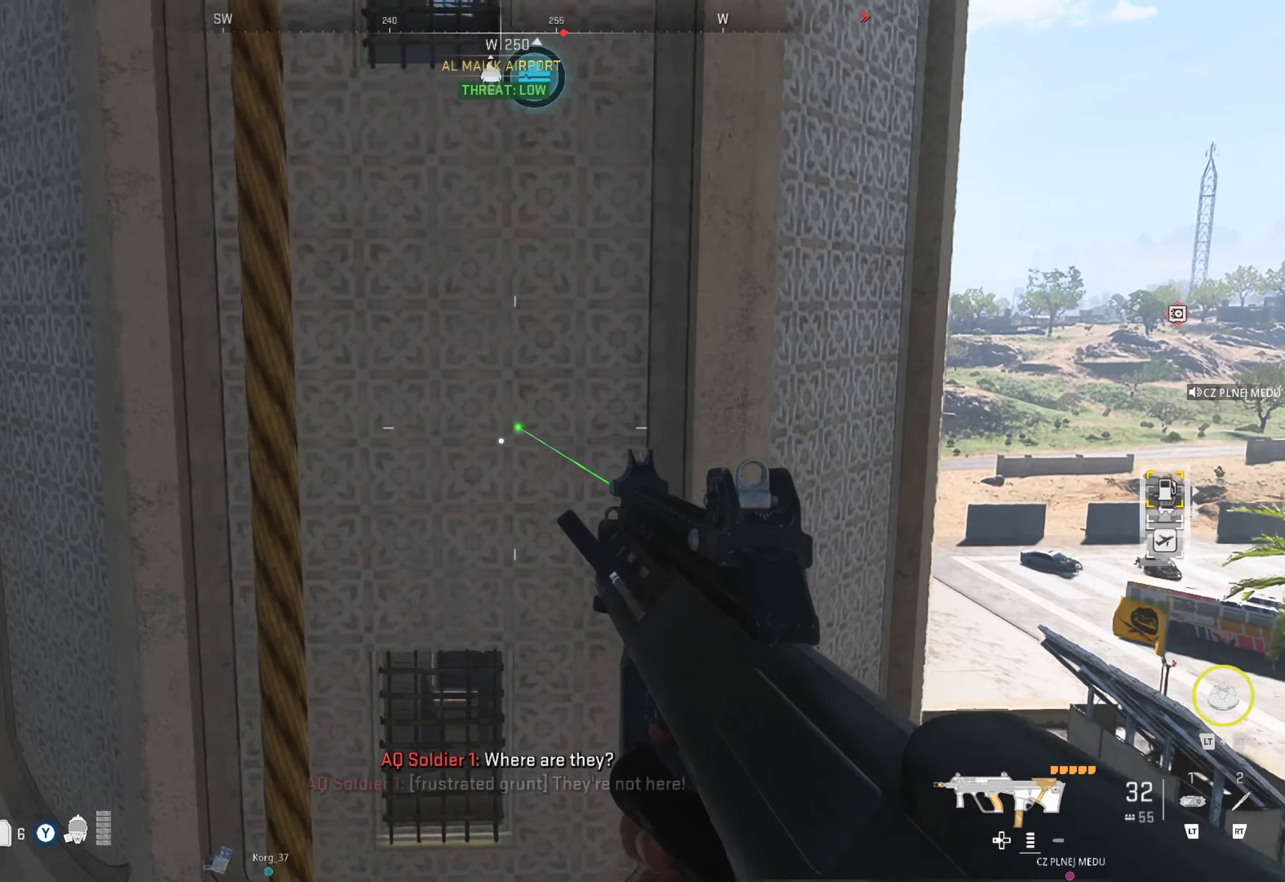
{"buttons": [], "left_stick": "center", "right_stick": "center", "events": []}
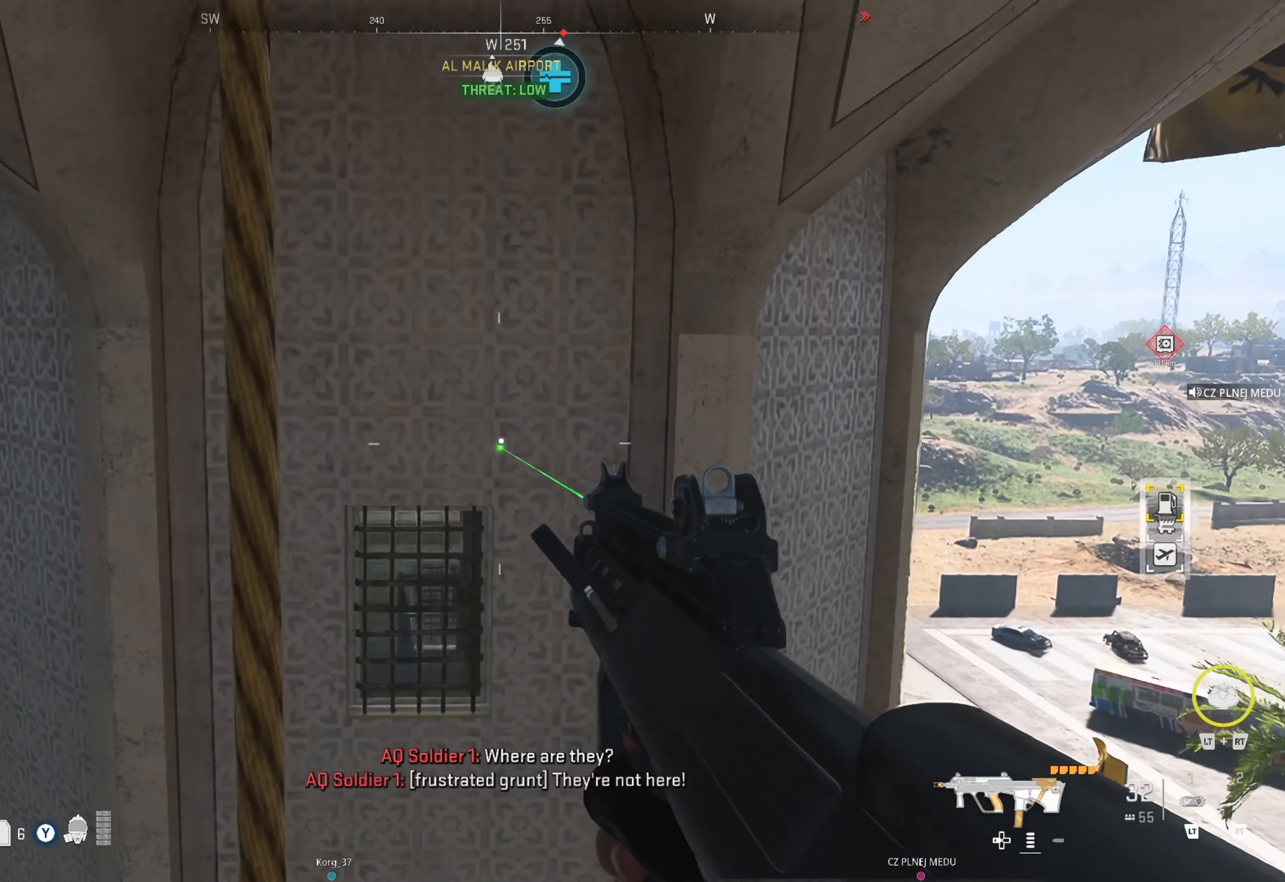
{"buttons": [], "left_stick": "center", "right_stick": "center", "events": []}
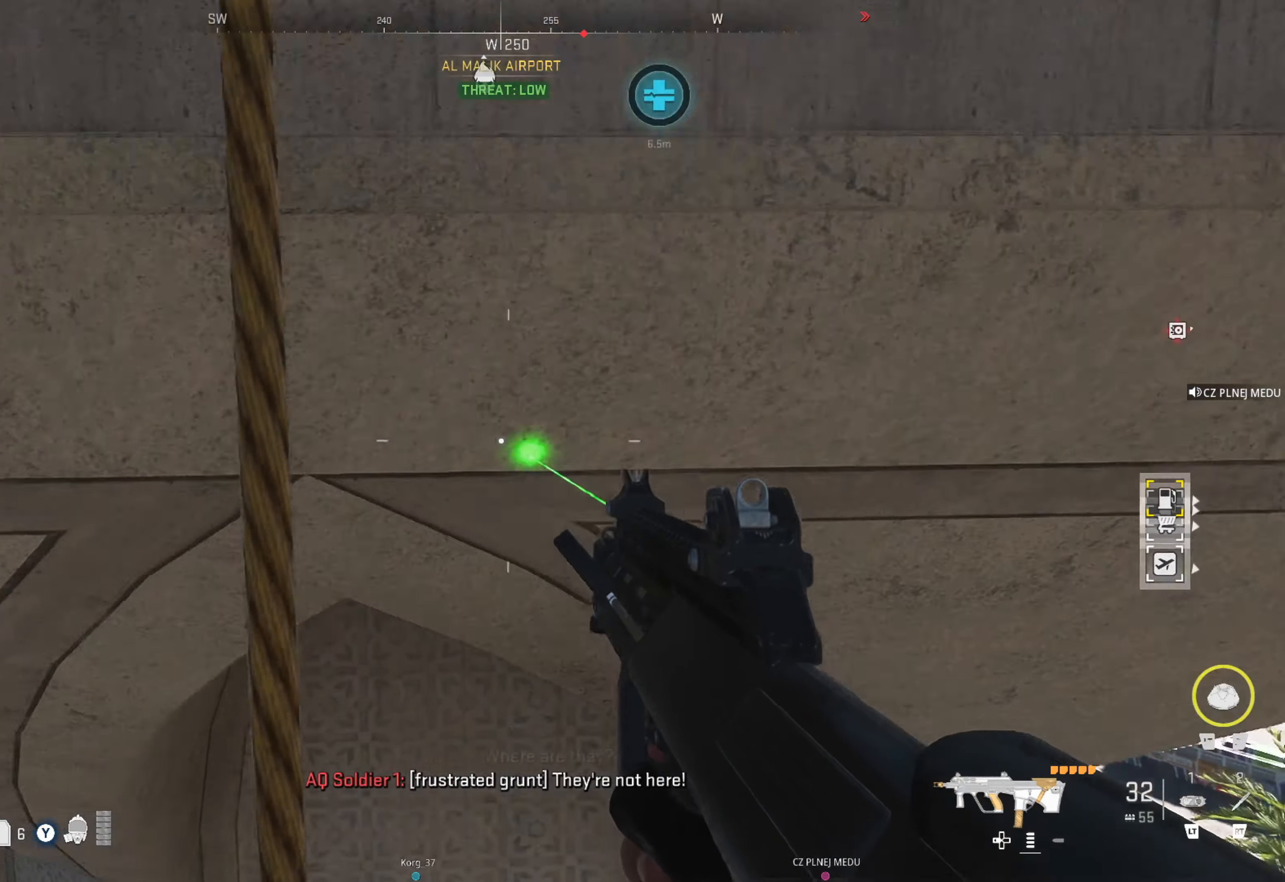
{"buttons": [], "left_stick": "center", "right_stick": "center", "events": []}